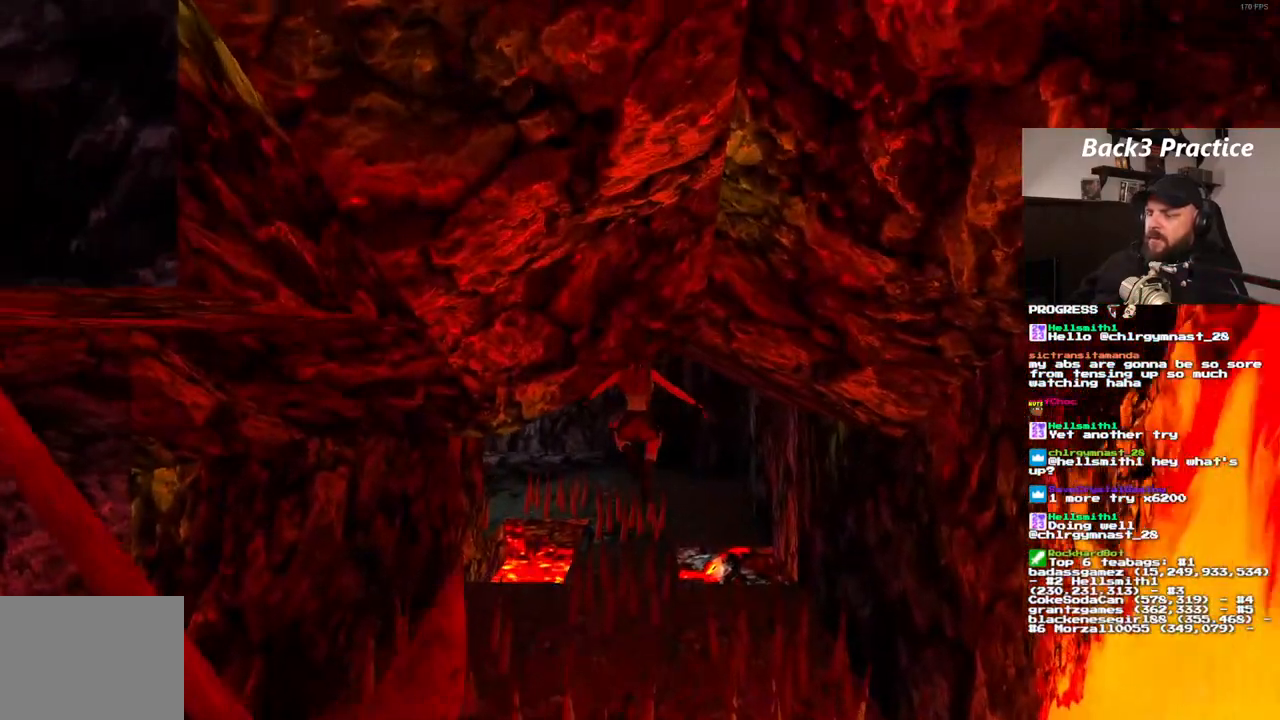
Gameplay with a controller (PlayStation layout); each line is a JSON object with the inputs held at the frame after it (dt_ms = milliseconds from this image to that frame). "events" lists button and stick changes between this image and that frame as [ms after this image, input, new state], when the widget could be followed in between. Not read: HOME L3 R3.
{"dt_ms": 500, "buttons": [], "left_stick": "center", "right_stick": "center", "events": [[183, "DPAD_RIGHT", "down"], [333, "DPAD_RIGHT", "up"]]}
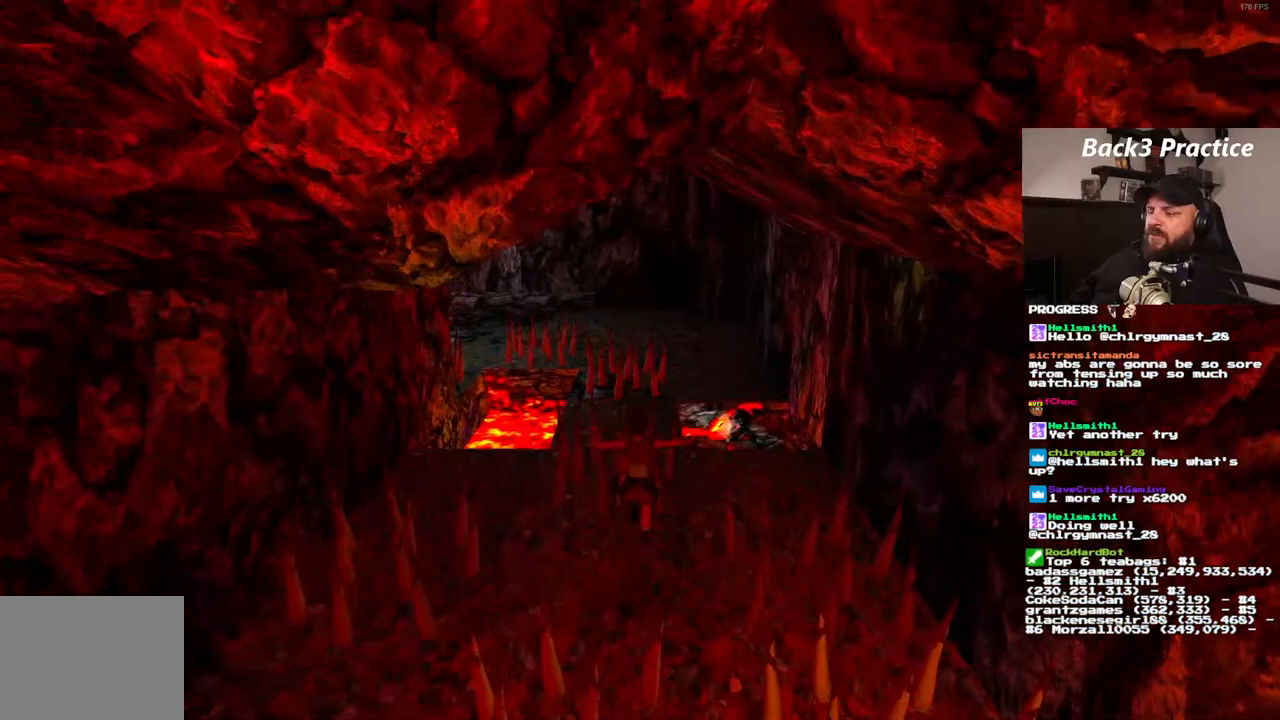
{"dt_ms": 500, "buttons": ["SQUARE", "DPAD_UP"], "left_stick": "center", "right_stick": "center", "events": [[150, "SQUARE", "down"], [233, "DPAD_UP", "down"]]}
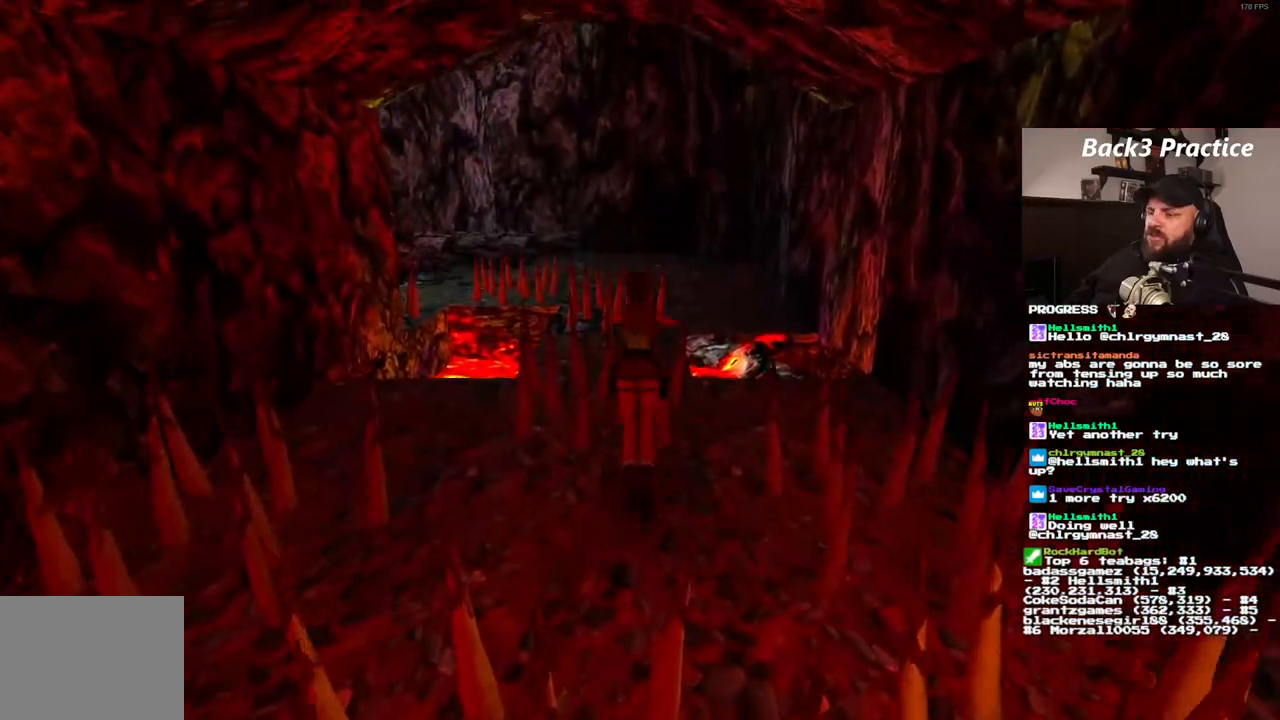
{"dt_ms": 500, "buttons": ["SQUARE"], "left_stick": "center", "right_stick": "center", "events": [[83, "DPAD_LEFT", "down"], [300, "DPAD_LEFT", "up"], [367, "DPAD_UP", "up"]]}
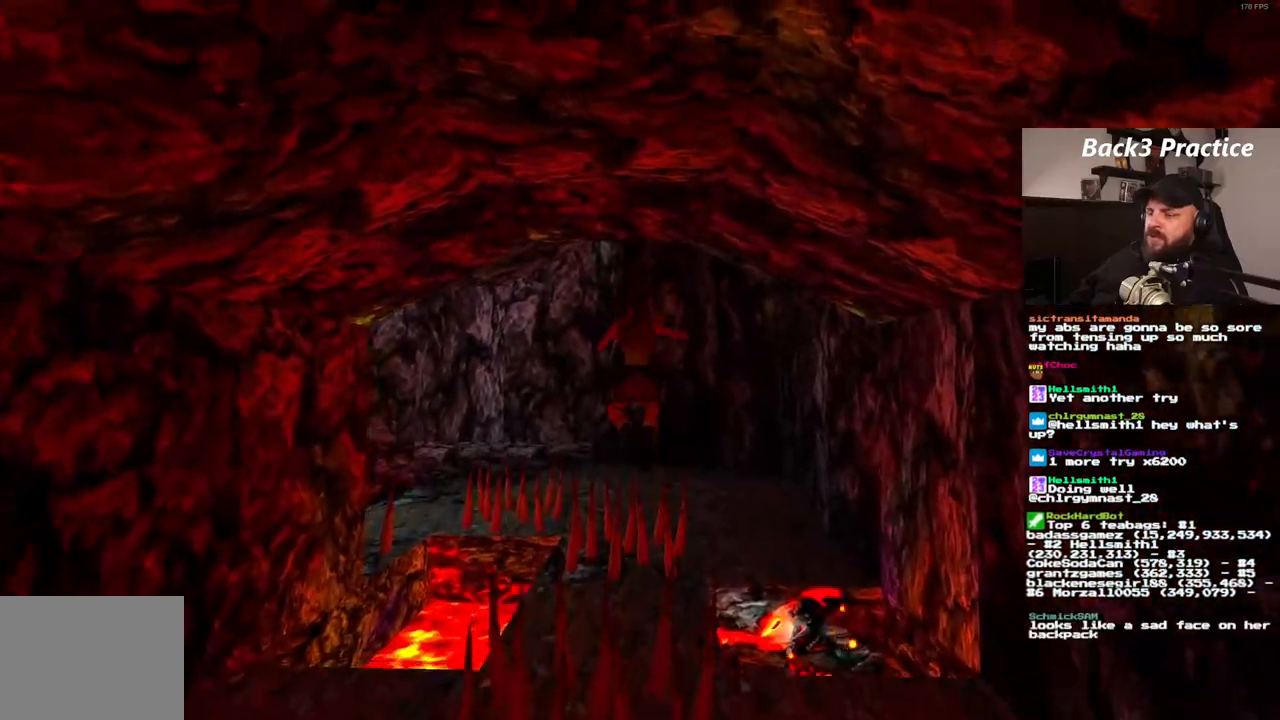
{"dt_ms": 500, "buttons": [], "left_stick": "center", "right_stick": "center", "events": [[33, "SQUARE", "up"], [183, "DPAD_RIGHT", "down"], [367, "DPAD_RIGHT", "up"]]}
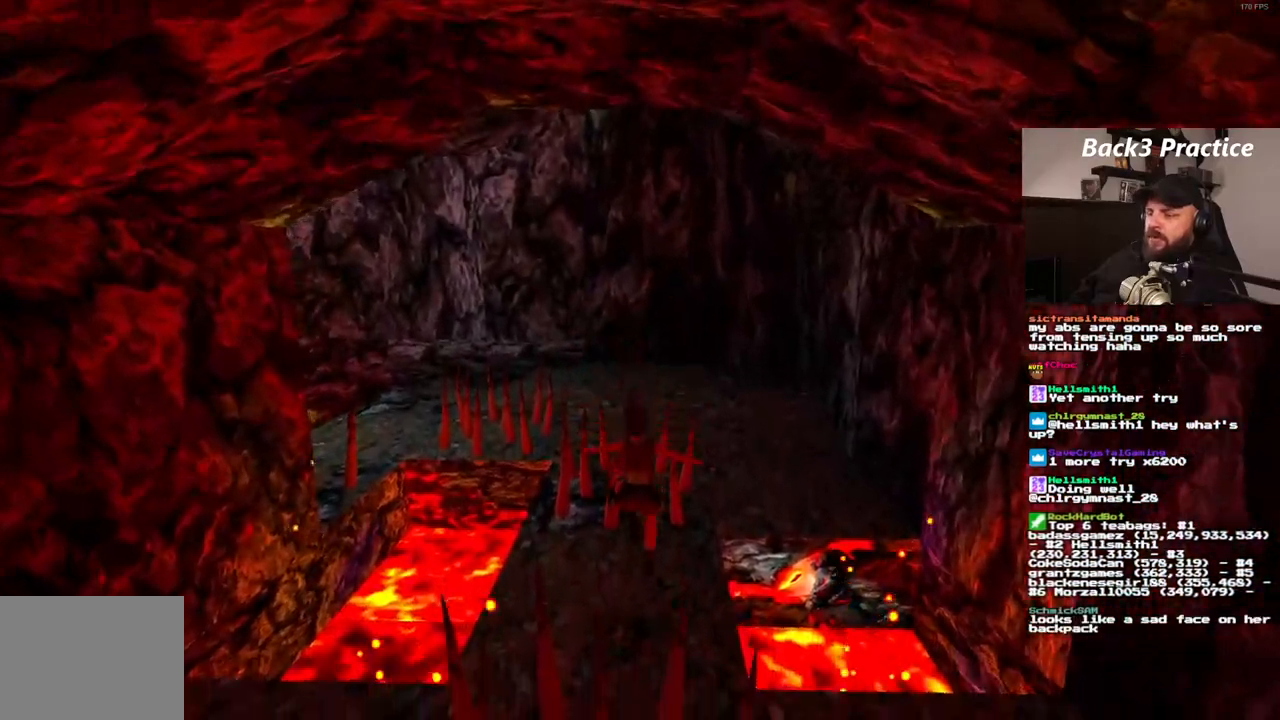
{"dt_ms": 500, "buttons": ["SQUARE", "DPAD_UP"], "left_stick": "center", "right_stick": "center", "events": [[133, "SQUARE", "down"], [200, "DPAD_UP", "down"]]}
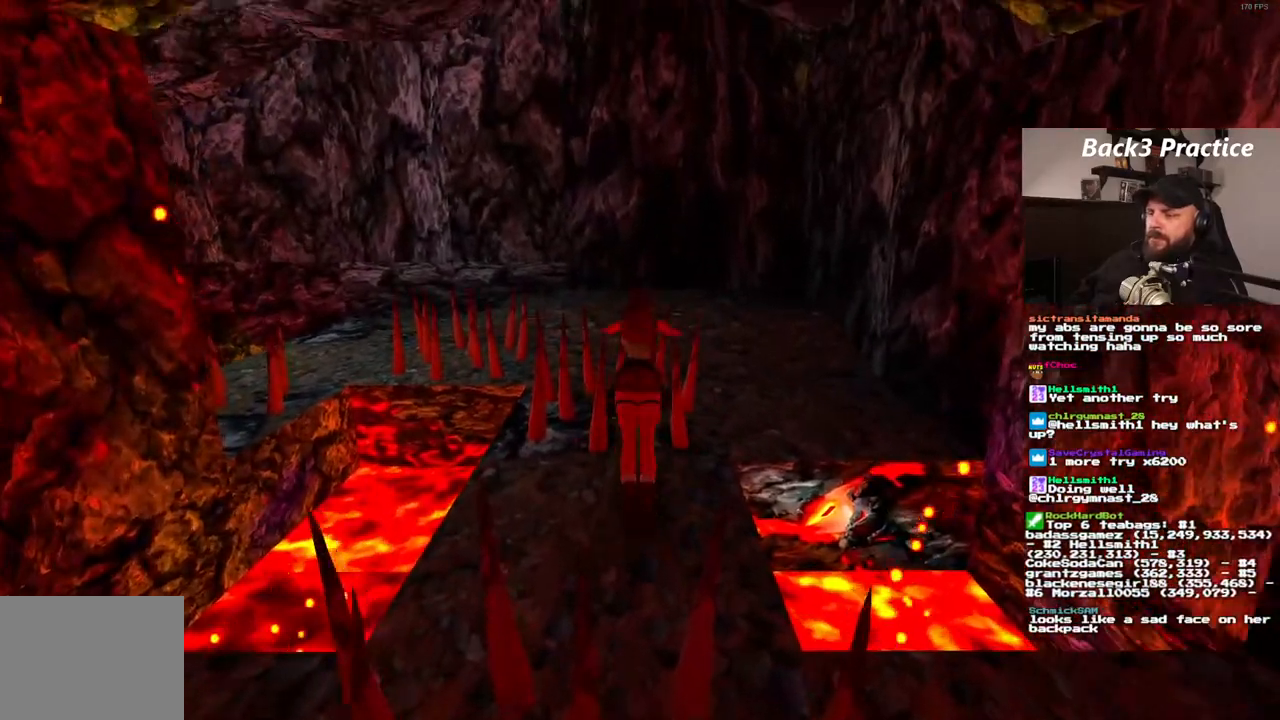
{"dt_ms": 500, "buttons": ["SQUARE", "DPAD_UP"], "left_stick": "center", "right_stick": "center", "events": []}
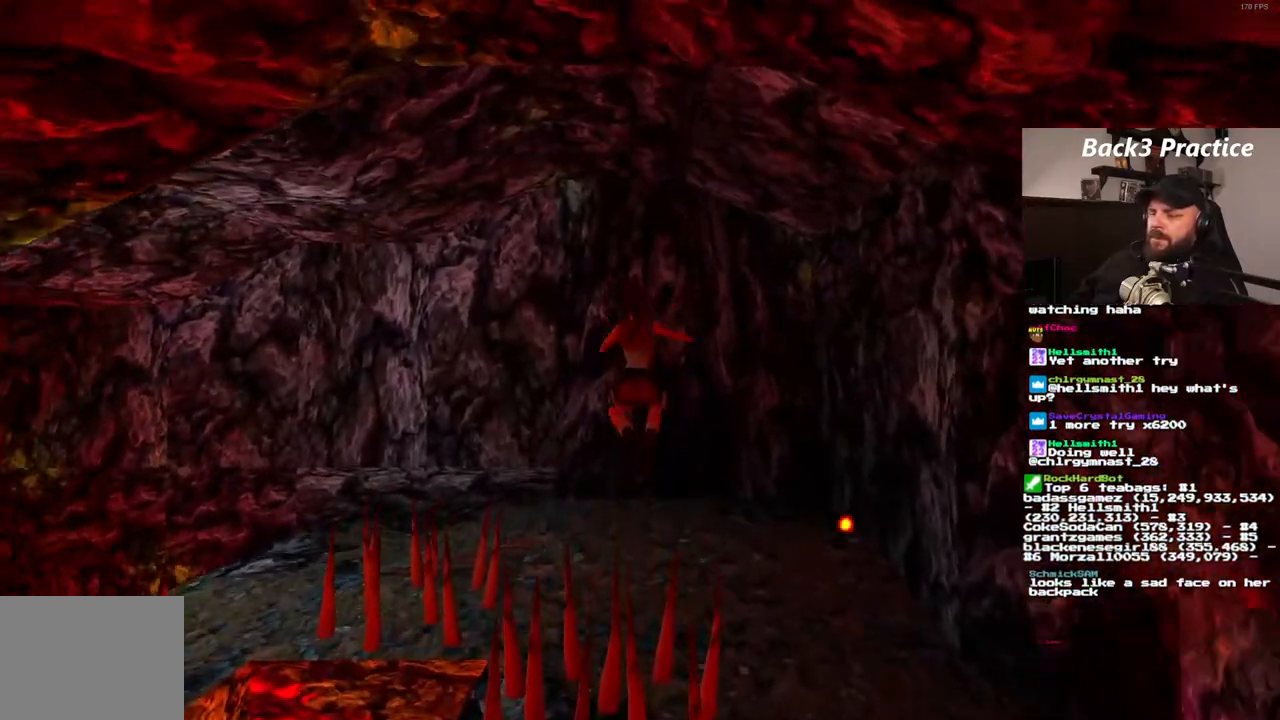
{"dt_ms": 500, "buttons": ["DPAD_UP"], "left_stick": "center", "right_stick": "center", "events": [[283, "SQUARE", "up"]]}
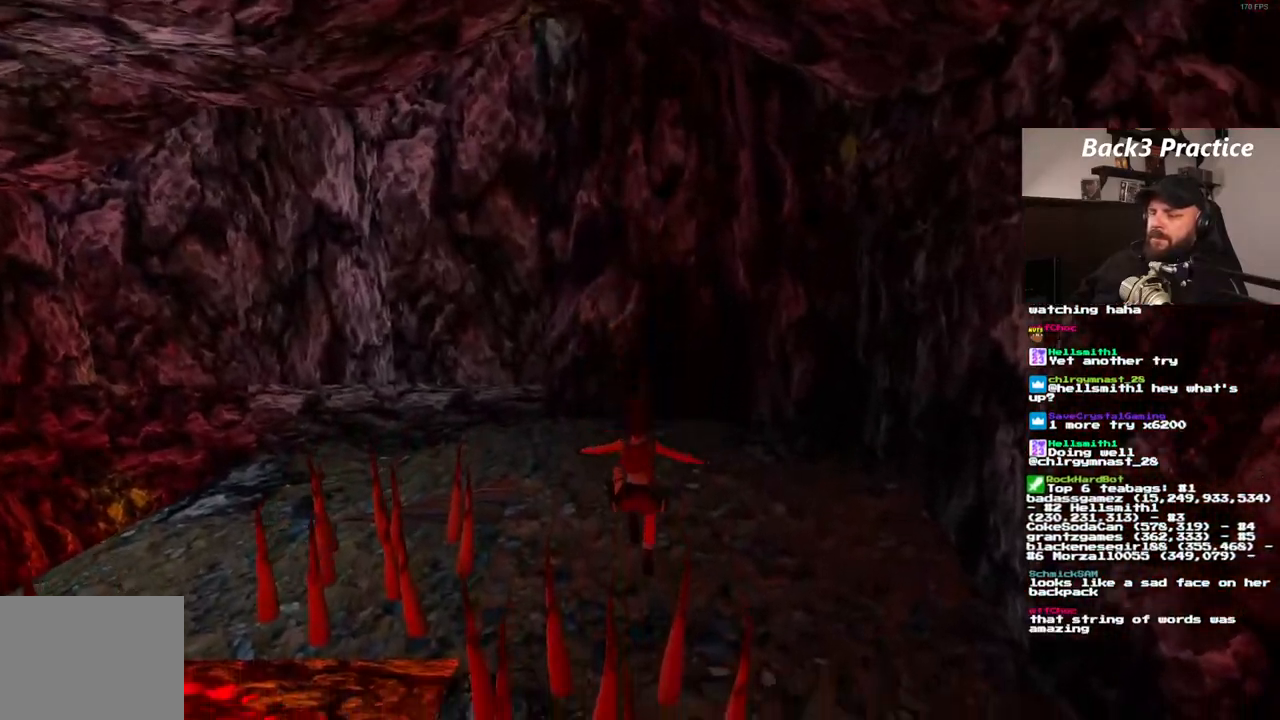
{"dt_ms": 1000, "buttons": ["DPAD_UP", "DPAD_LEFT"], "left_stick": "center", "right_stick": "center", "events": [[183, "DPAD_LEFT", "down"]]}
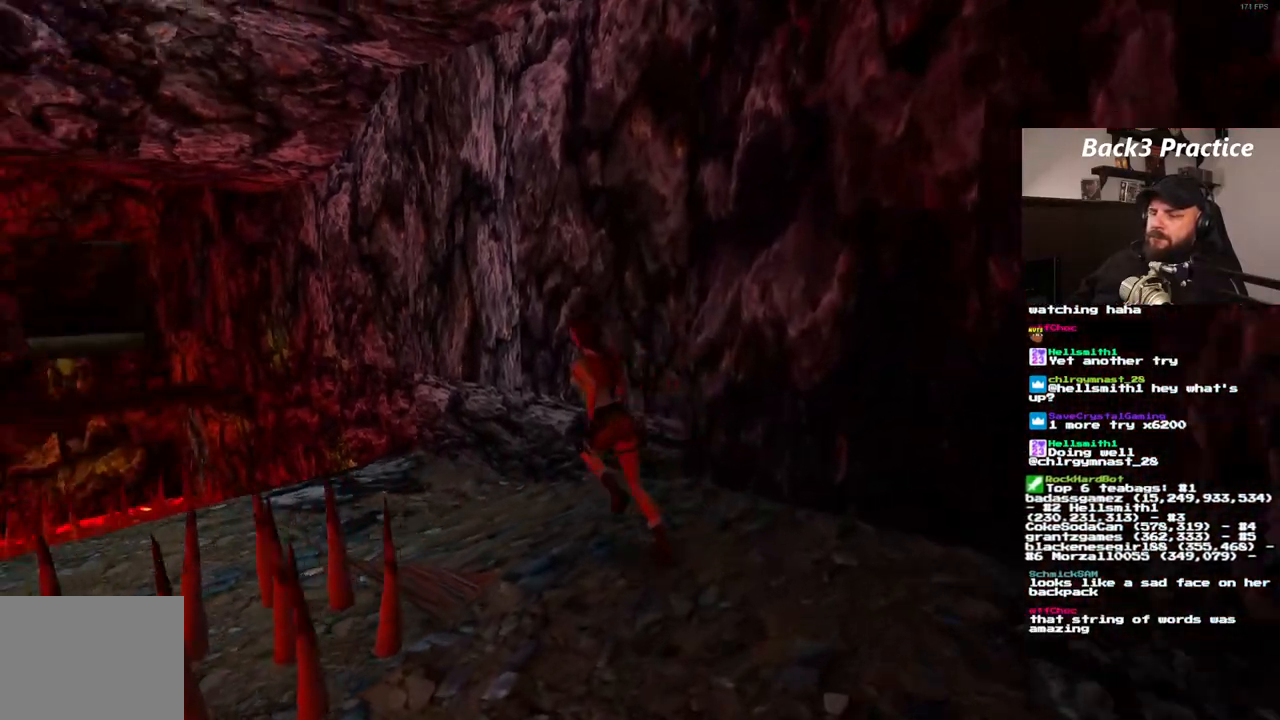
{"dt_ms": 1000, "buttons": ["DPAD_UP", "DPAD_LEFT"], "left_stick": "center", "right_stick": "center"}
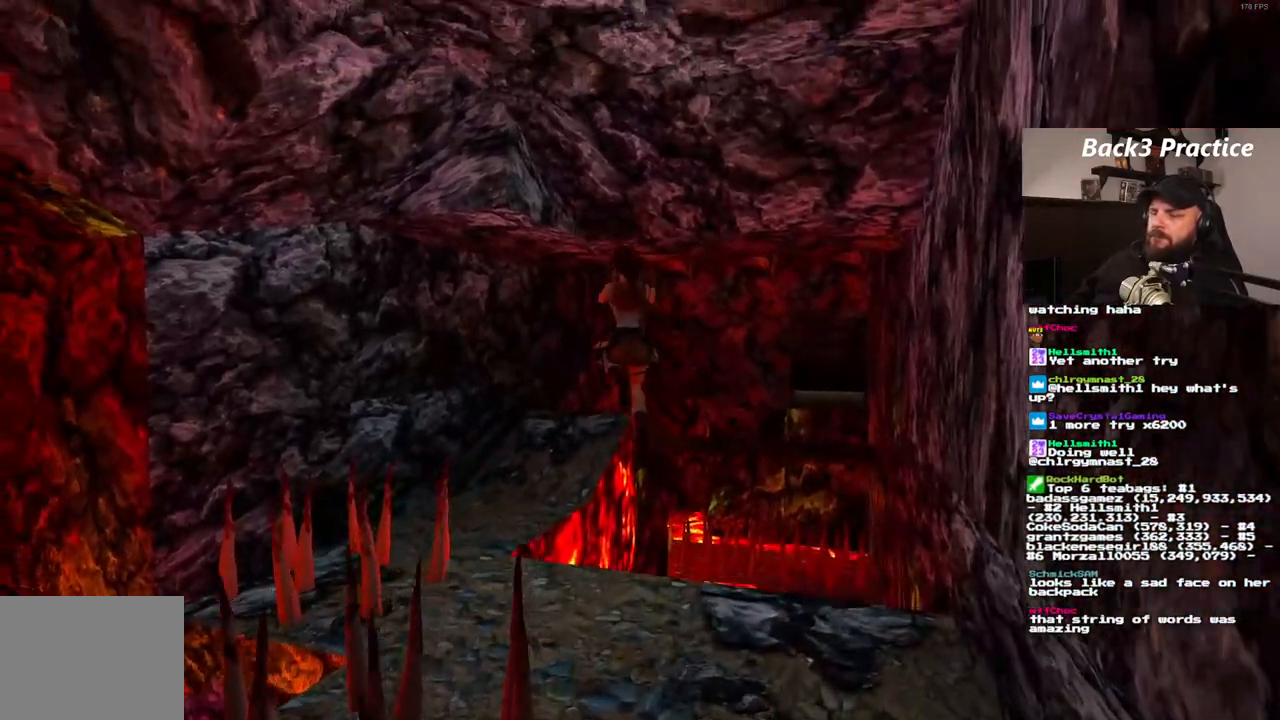
{"dt_ms": 500, "buttons": ["DPAD_UP", "DPAD_RIGHT"], "left_stick": "center", "right_stick": "center", "events": [[233, "DPAD_LEFT", "up"], [433, "DPAD_RIGHT", "down"]]}
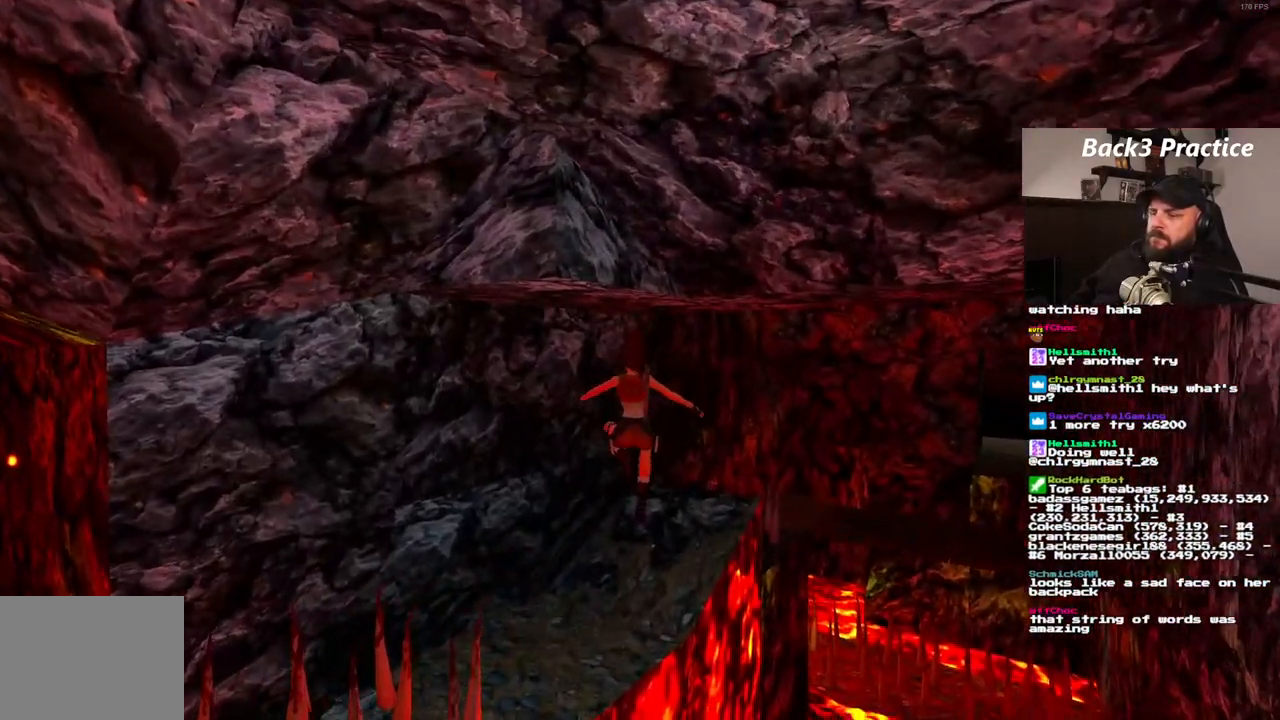
{"dt_ms": 500, "buttons": ["DPAD_UP", "DPAD_RIGHT"], "left_stick": "center", "right_stick": "center", "events": []}
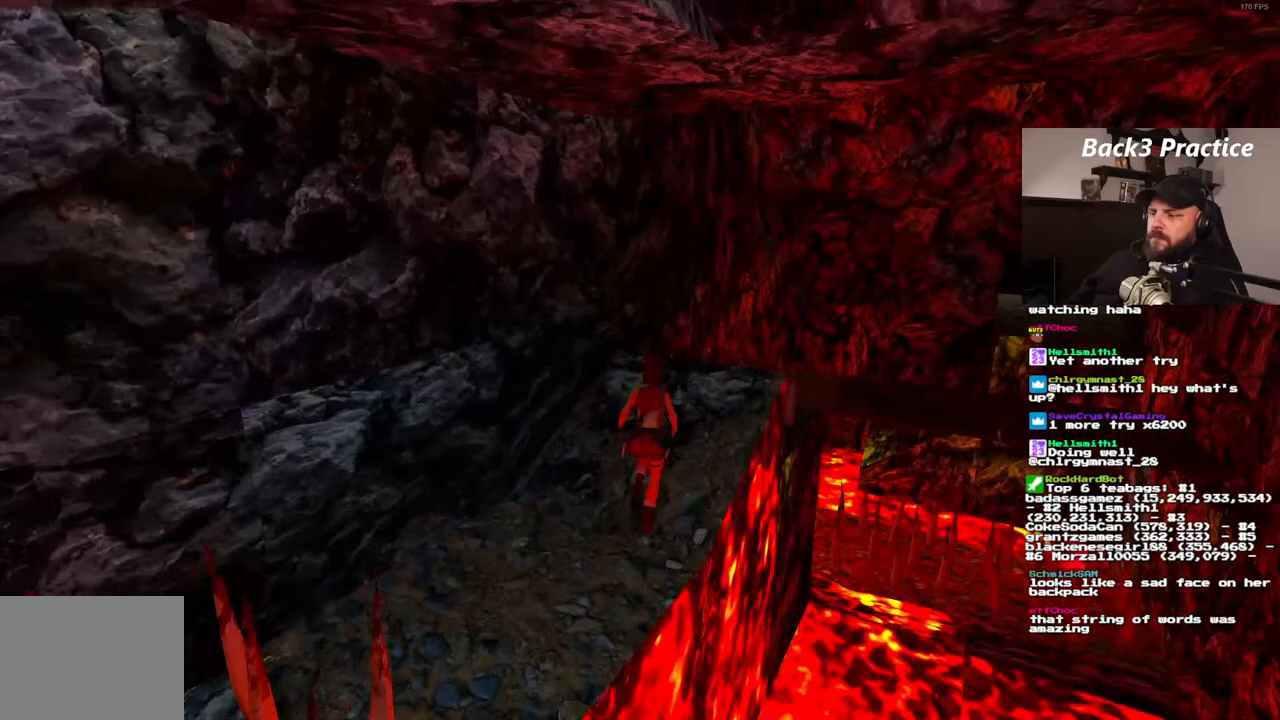
{"dt_ms": 500, "buttons": [], "left_stick": "center", "right_stick": "center", "events": [[33, "DPAD_UP", "up"], [400, "DPAD_RIGHT", "up"]]}
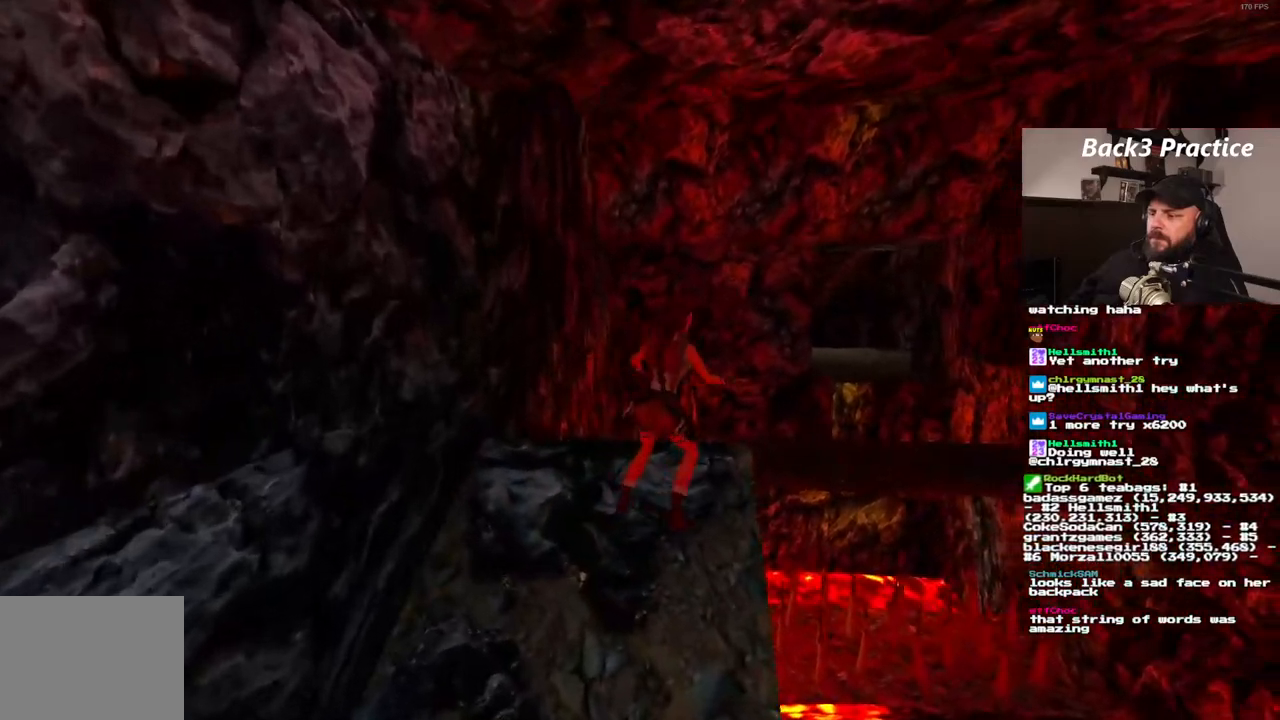
{"dt_ms": 500, "buttons": ["SQUARE", "DPAD_UP"], "left_stick": "center", "right_stick": "center", "events": [[183, "SQUARE", "down"], [333, "DPAD_UP", "down"]]}
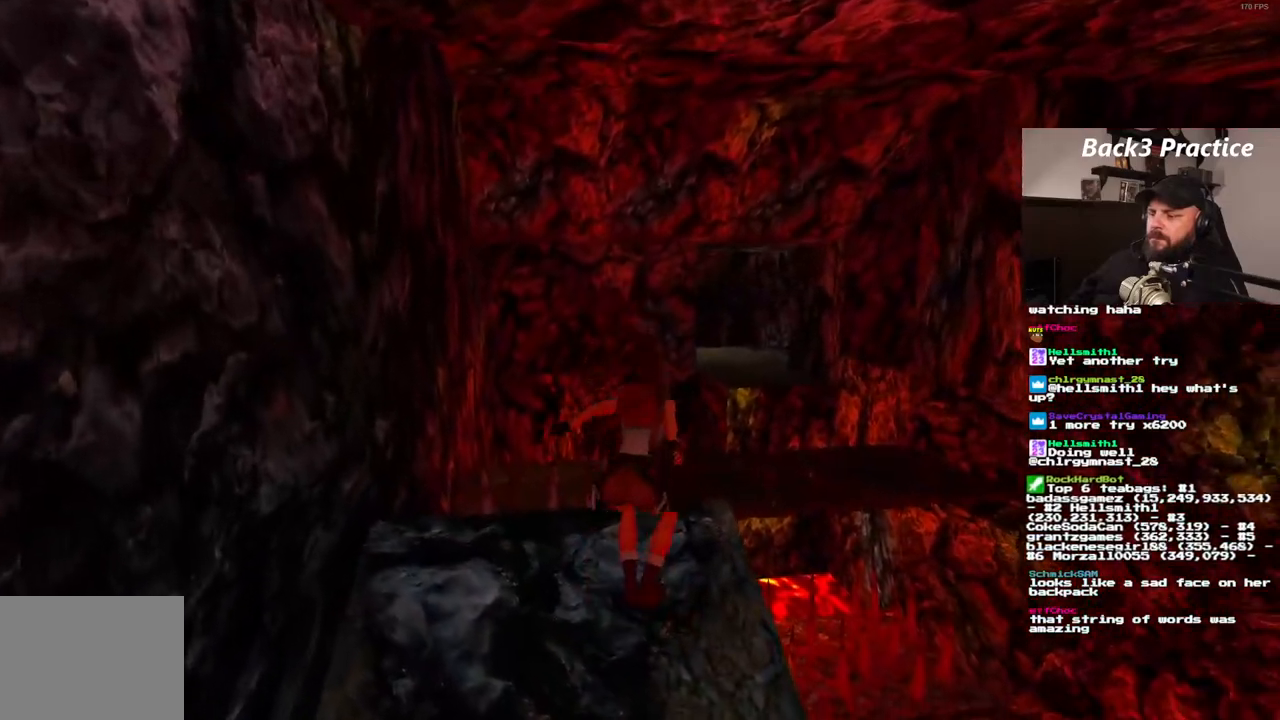
{"dt_ms": 500, "buttons": ["DPAD_UP"], "left_stick": "center", "right_stick": "center", "events": [[100, "DPAD_RIGHT", "down"], [417, "DPAD_RIGHT", "up"], [417, "SQUARE", "up"]]}
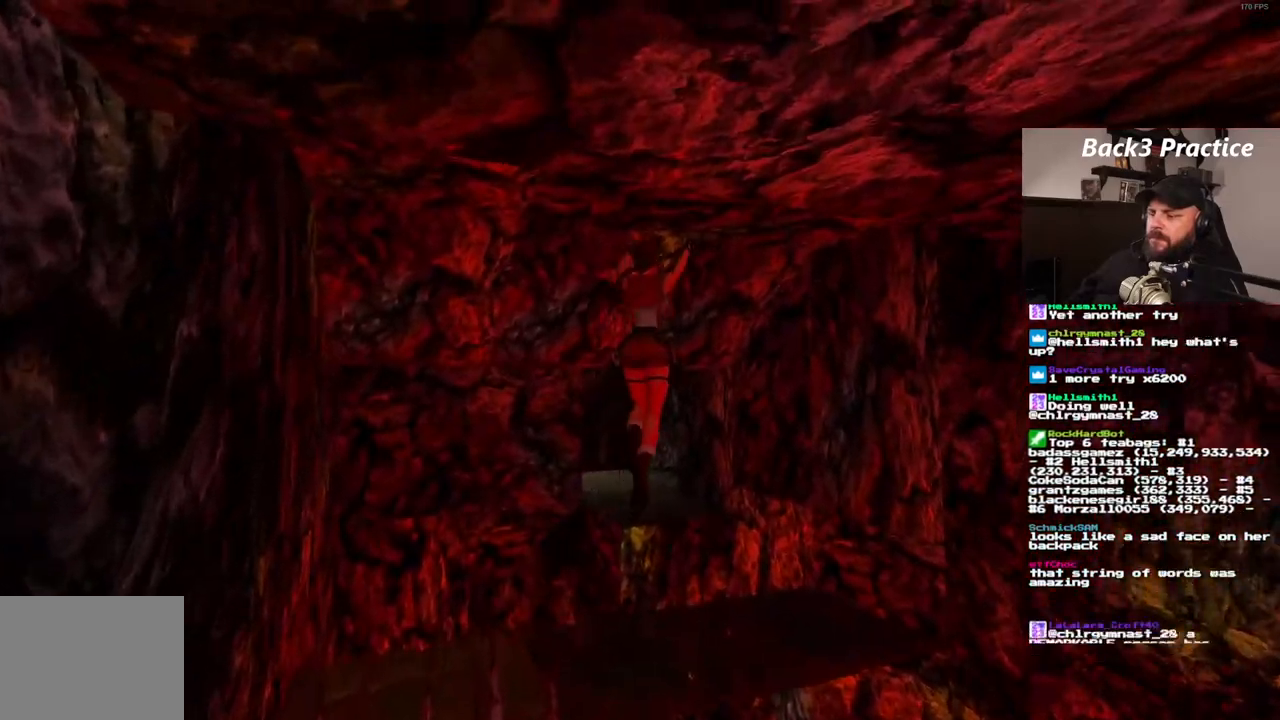
{"dt_ms": 1000, "buttons": ["SQUARE", "DPAD_UP"], "left_stick": "center", "right_stick": "center", "events": [[83, "DPAD_LEFT", "down"], [550, "DPAD_LEFT", "up"], [600, "DPAD_UP", "up"], [867, "SQUARE", "down"], [933, "DPAD_UP", "down"]]}
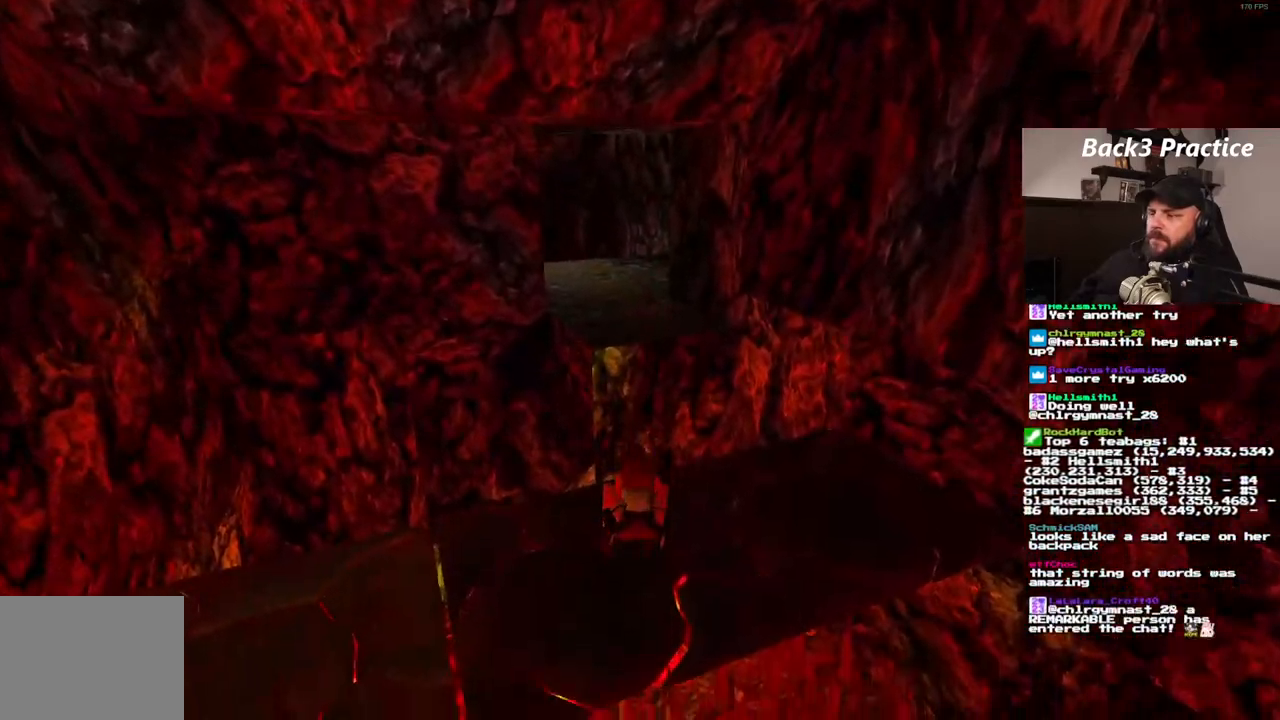
{"dt_ms": 500, "buttons": ["SQUARE", "DPAD_UP"], "left_stick": "center", "right_stick": "center", "events": []}
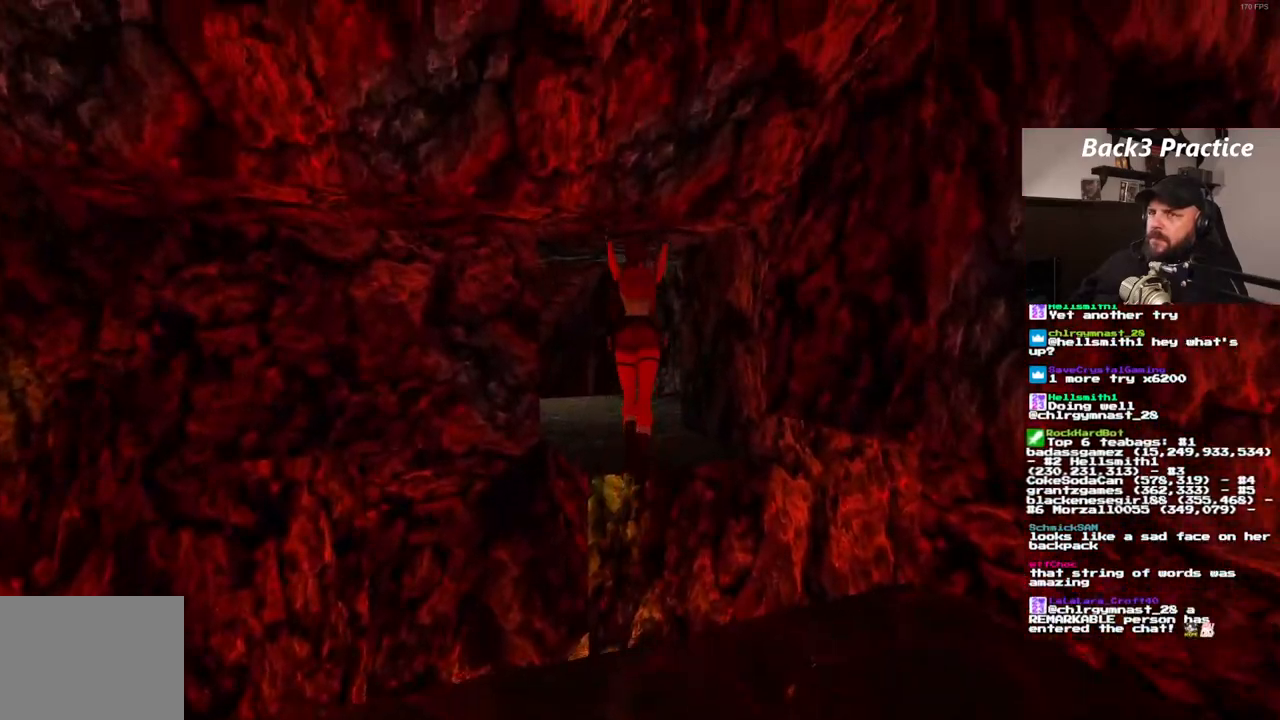
{"dt_ms": 1000, "buttons": ["DPAD_UP"], "left_stick": "center", "right_stick": "center", "events": [[300, "SQUARE", "up"], [450, "DPAD_LEFT", "down"], [850, "DPAD_LEFT", "up"]]}
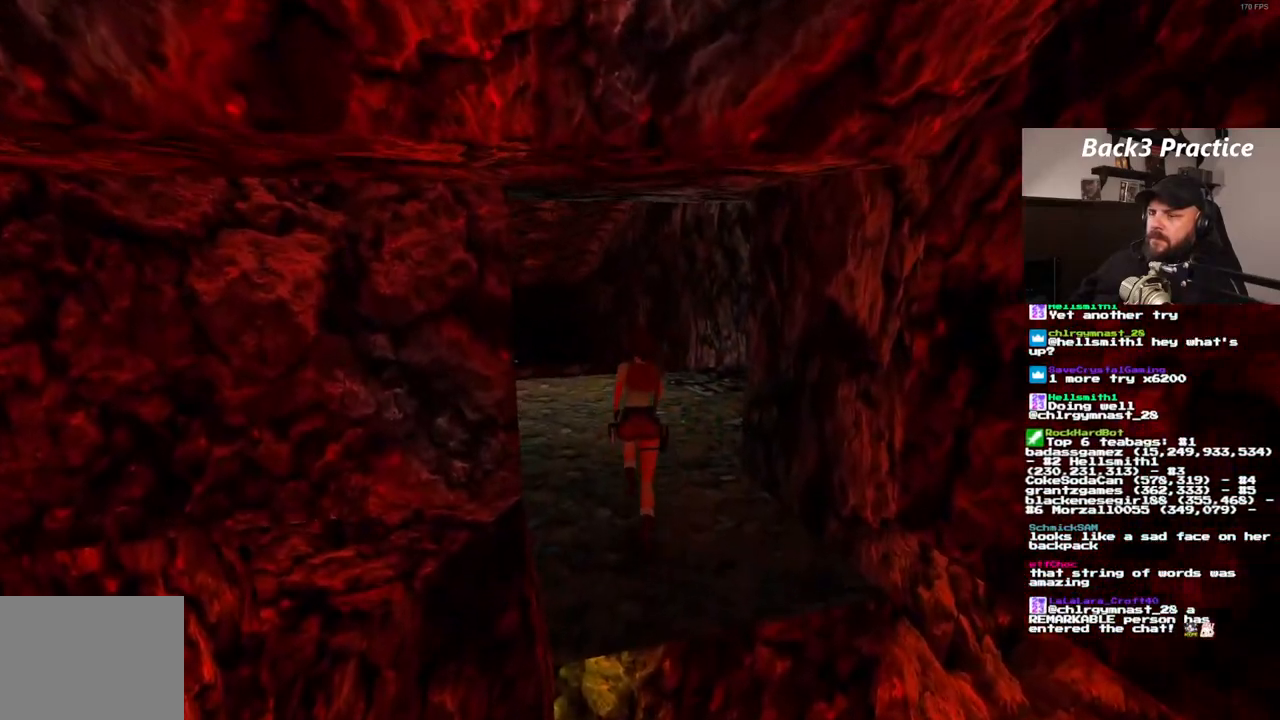
{"dt_ms": 500, "buttons": ["DPAD_UP", "DPAD_LEFT"], "left_stick": "center", "right_stick": "center", "events": [[350, "DPAD_LEFT", "down"]]}
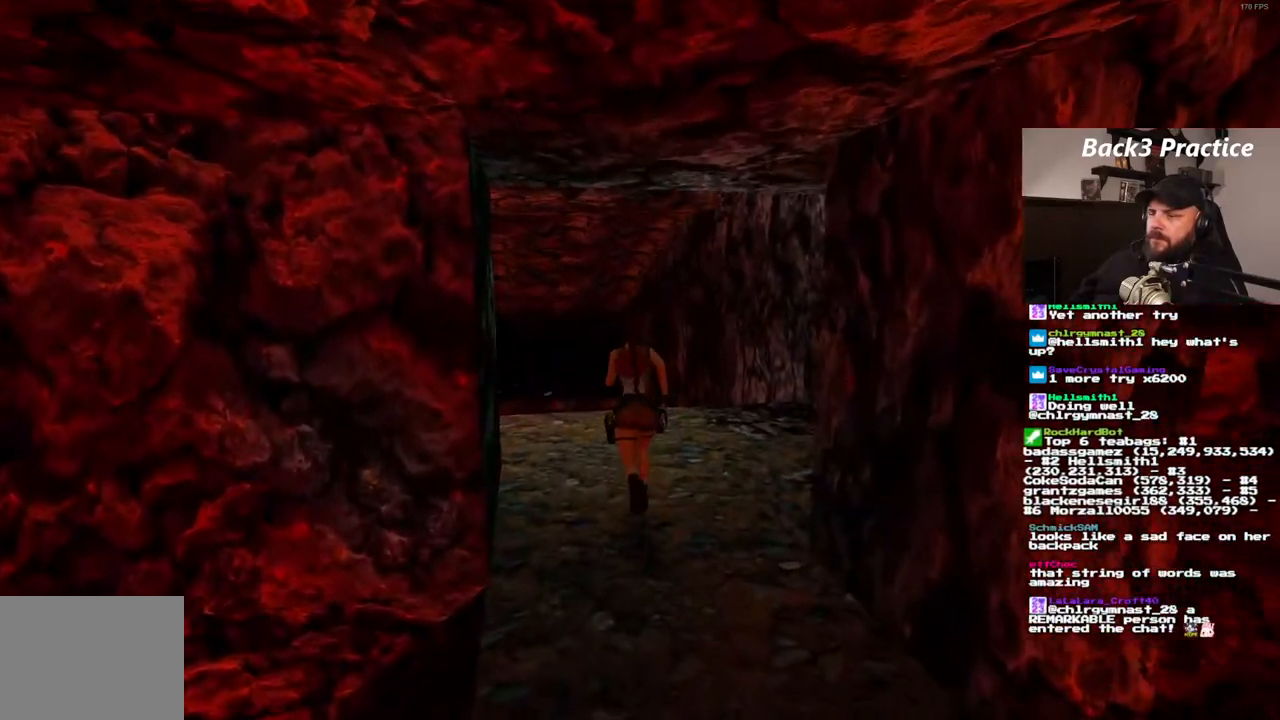
{"dt_ms": 500, "buttons": ["SQUARE", "DPAD_UP"], "left_stick": "center", "right_stick": "center", "events": [[150, "DPAD_LEFT", "up"], [283, "SQUARE", "down"]]}
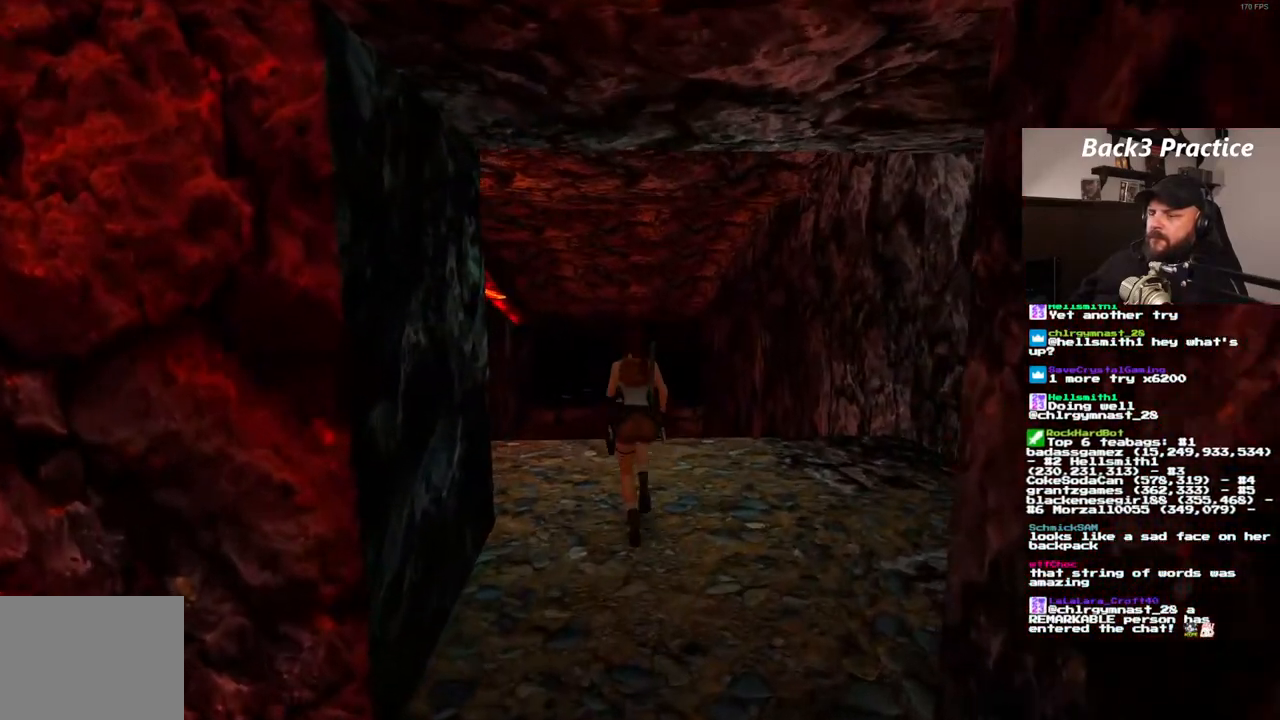
{"dt_ms": 500, "buttons": [], "left_stick": "center", "right_stick": "center", "events": [[350, "DPAD_UP", "up"], [483, "SQUARE", "up"]]}
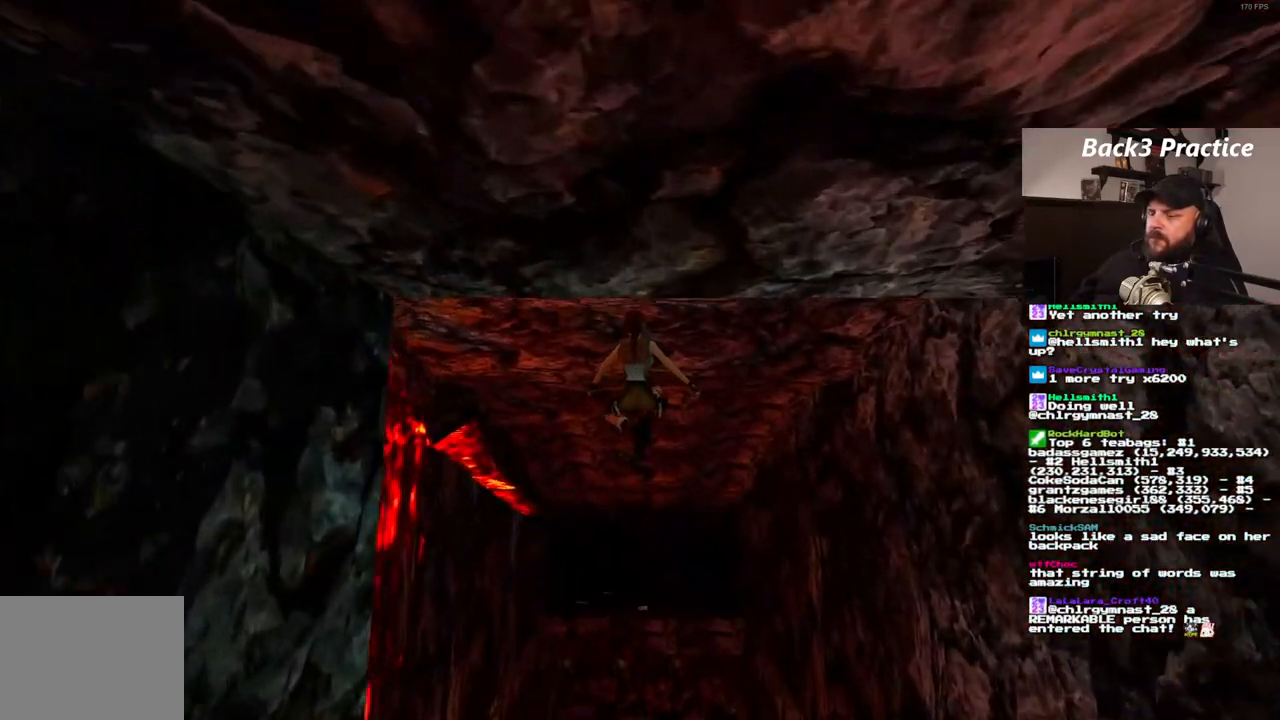
{"dt_ms": 500, "buttons": [], "left_stick": "center", "right_stick": "center", "events": [[133, "DPAD_RIGHT", "down"], [500, "DPAD_RIGHT", "up"]]}
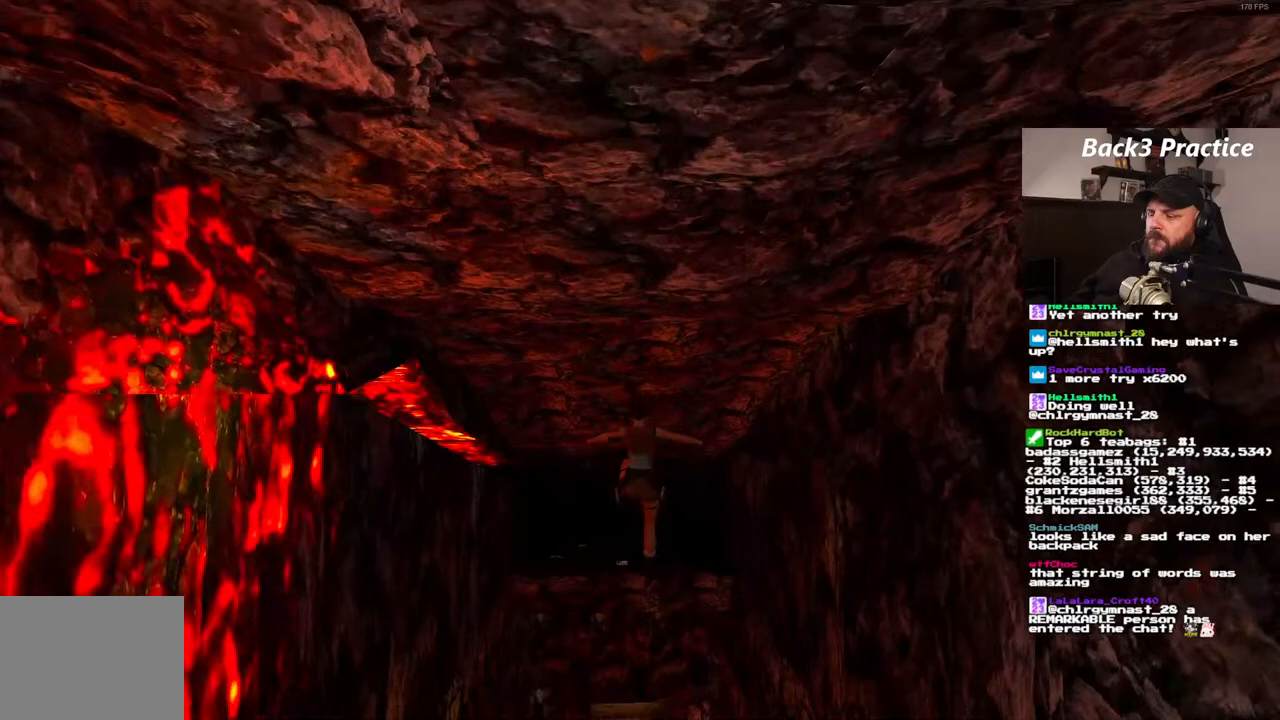
{"dt_ms": 500, "buttons": ["SQUARE"], "left_stick": "center", "right_stick": "center", "events": [[183, "SQUARE", "down"]]}
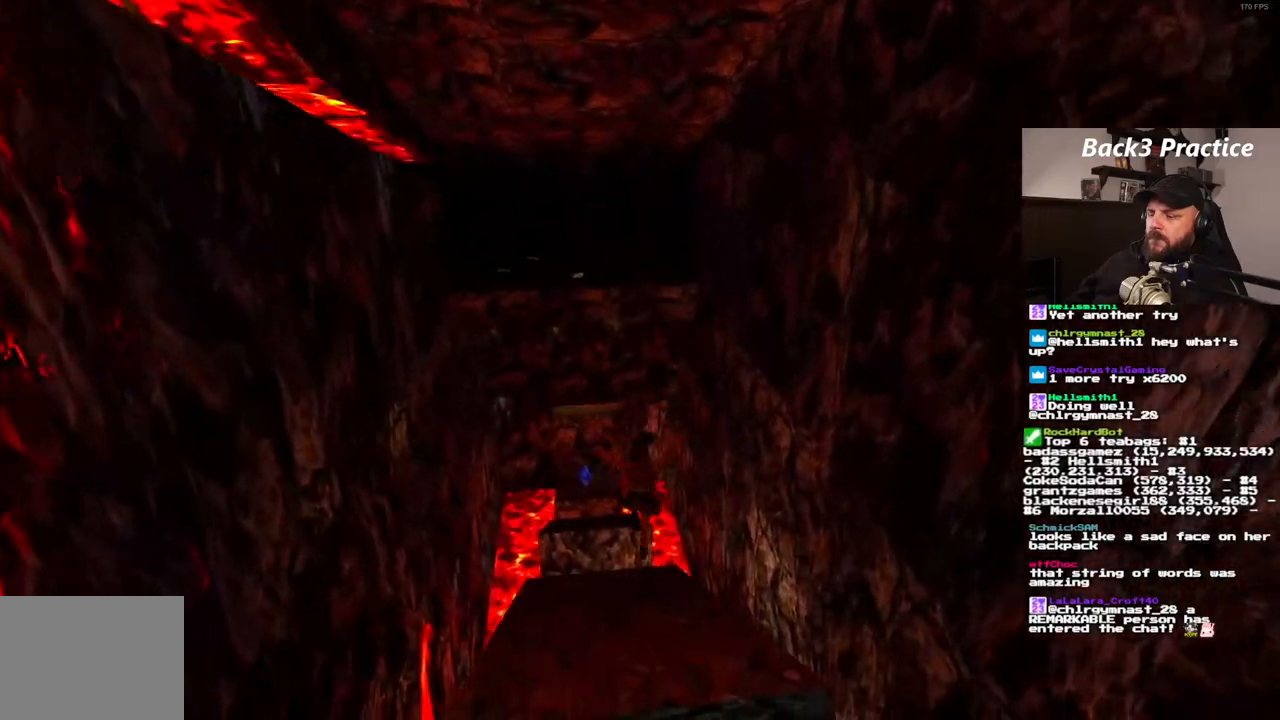
{"dt_ms": 500, "buttons": ["SQUARE", "DPAD_RIGHT"], "left_stick": "center", "right_stick": "center", "events": [[500, "DPAD_RIGHT", "down"]]}
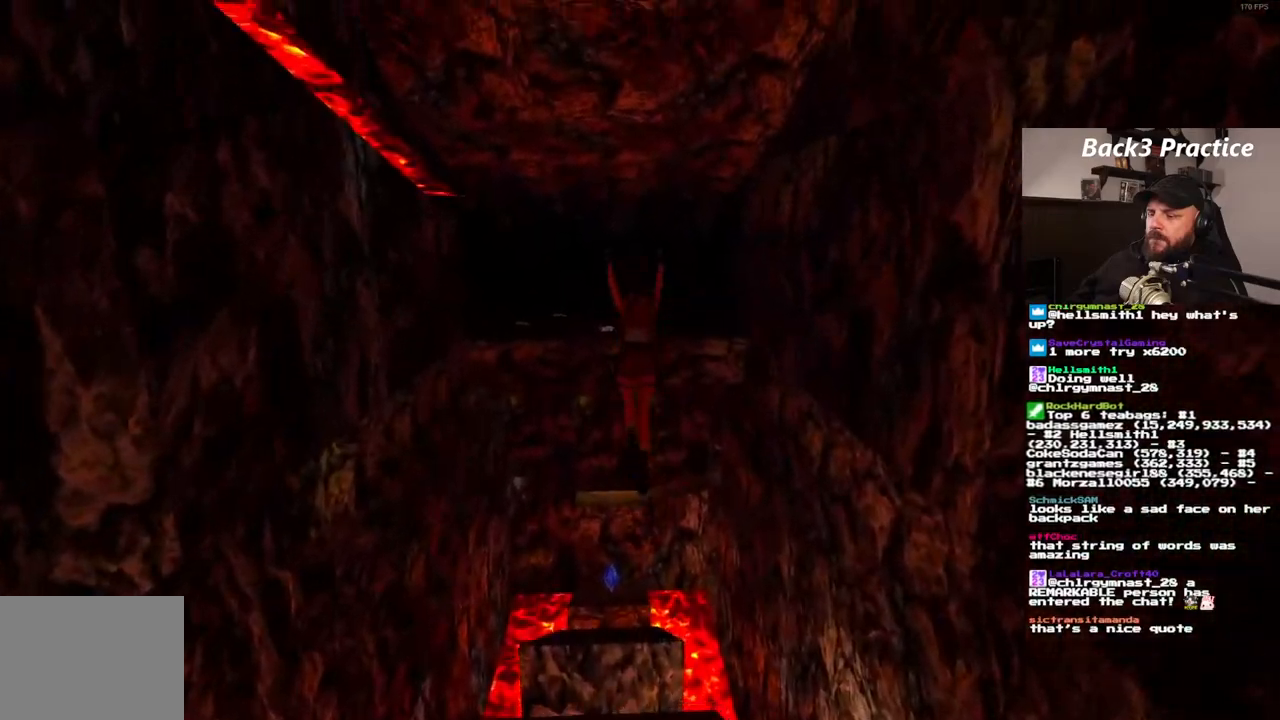
{"dt_ms": 500, "buttons": [], "left_stick": "center", "right_stick": "center", "events": [[167, "DPAD_RIGHT", "up"], [217, "SQUARE", "up"]]}
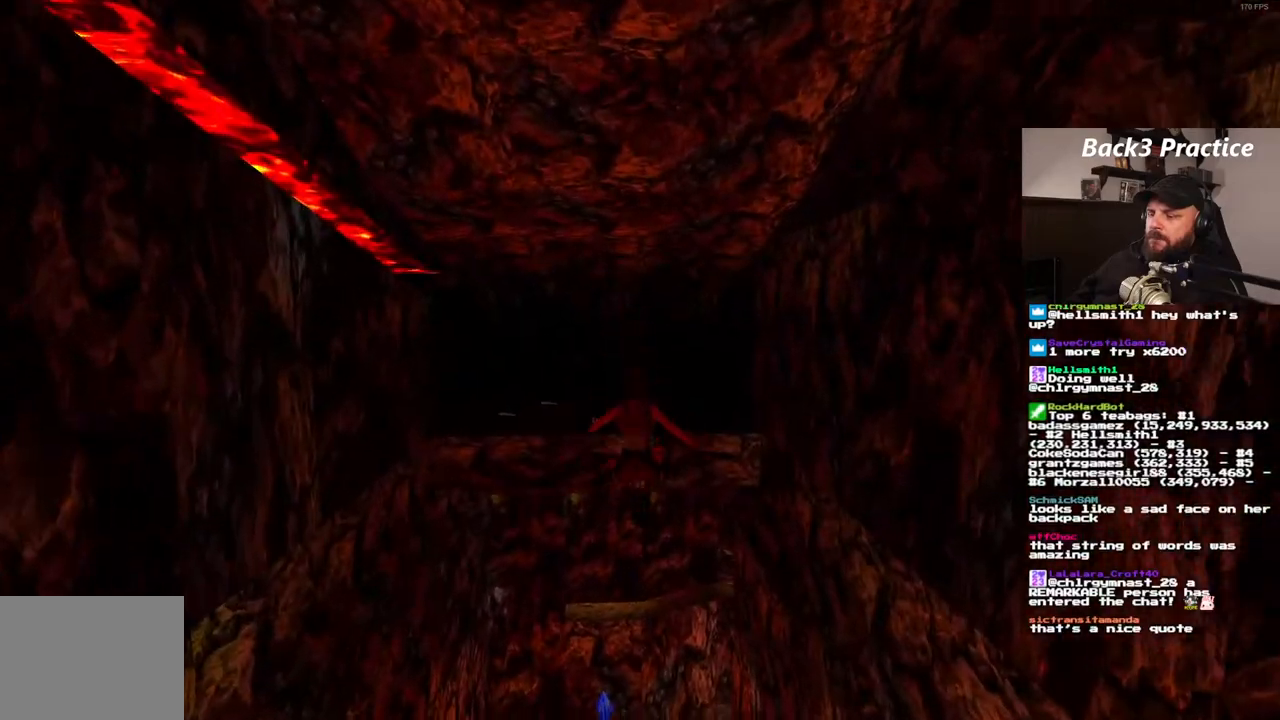
{"dt_ms": 500, "buttons": ["DPAD_RIGHT"], "left_stick": "center", "right_stick": "center", "events": [[283, "DPAD_RIGHT", "down"]]}
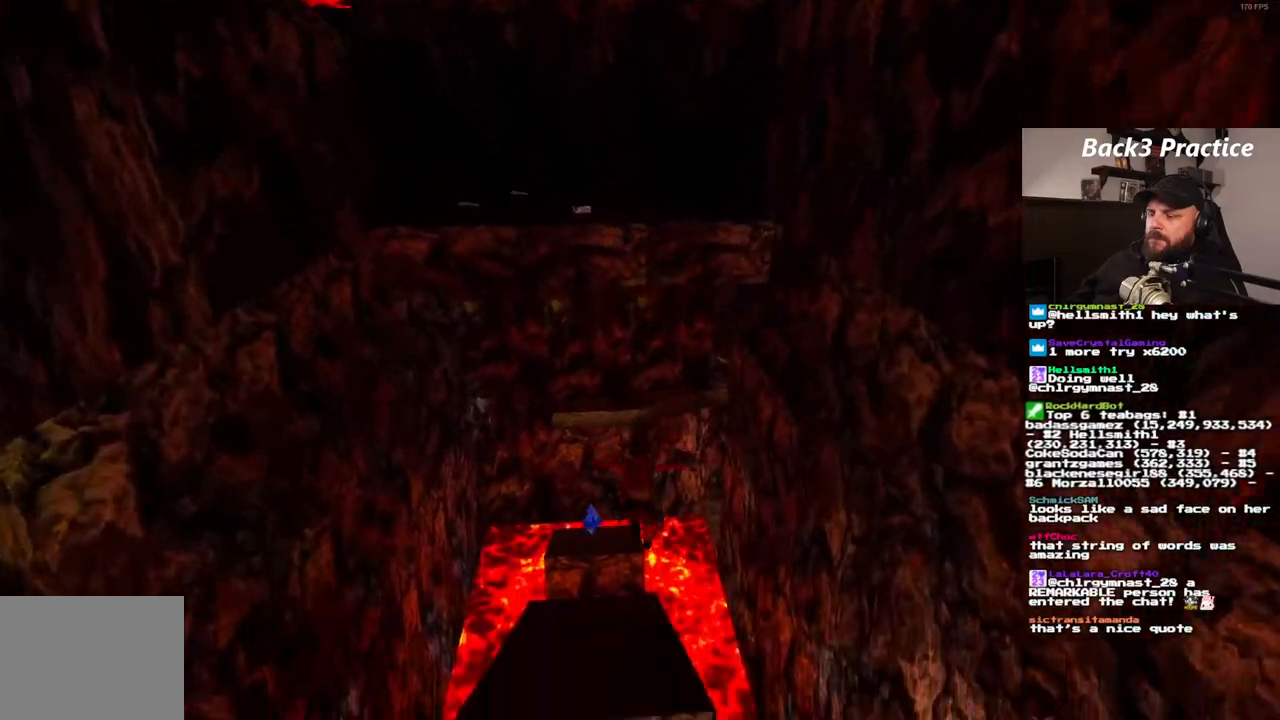
{"dt_ms": 500, "buttons": [], "left_stick": "center", "right_stick": "center", "events": [[33, "DPAD_RIGHT", "up"]]}
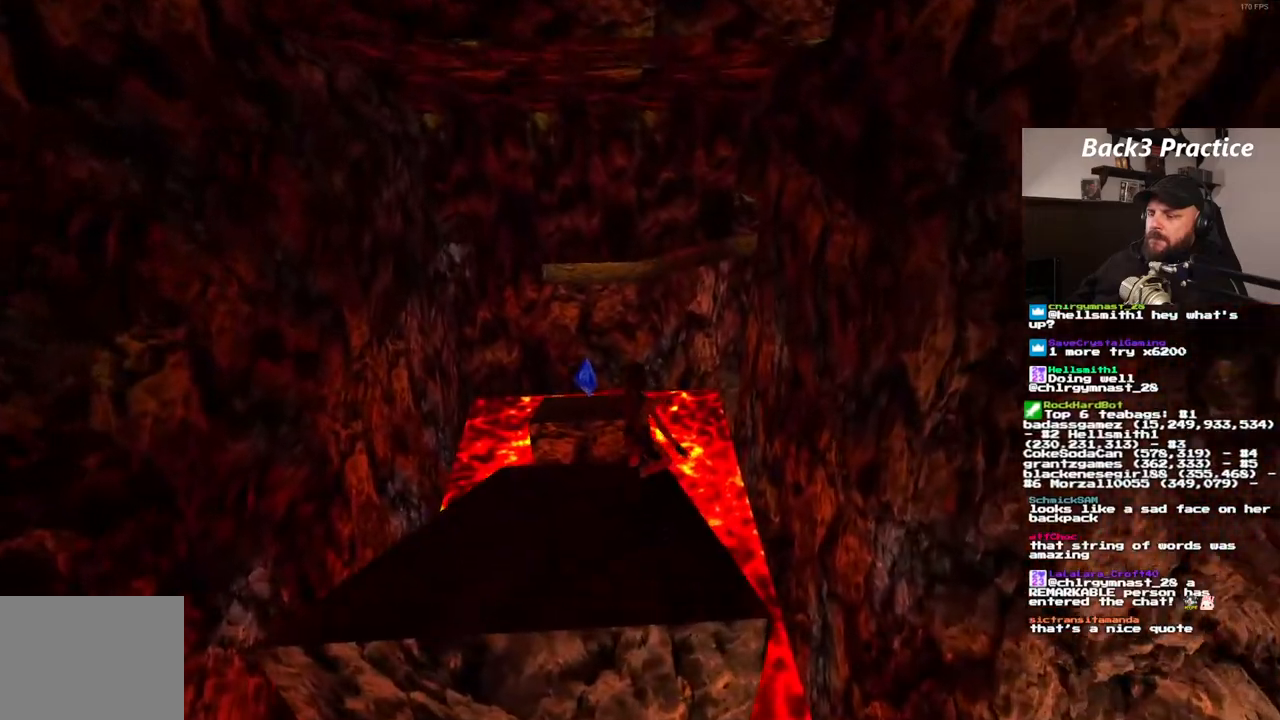
{"dt_ms": 500, "buttons": ["SQUARE"], "left_stick": "center", "right_stick": "center", "events": [[83, "SQUARE", "down"]]}
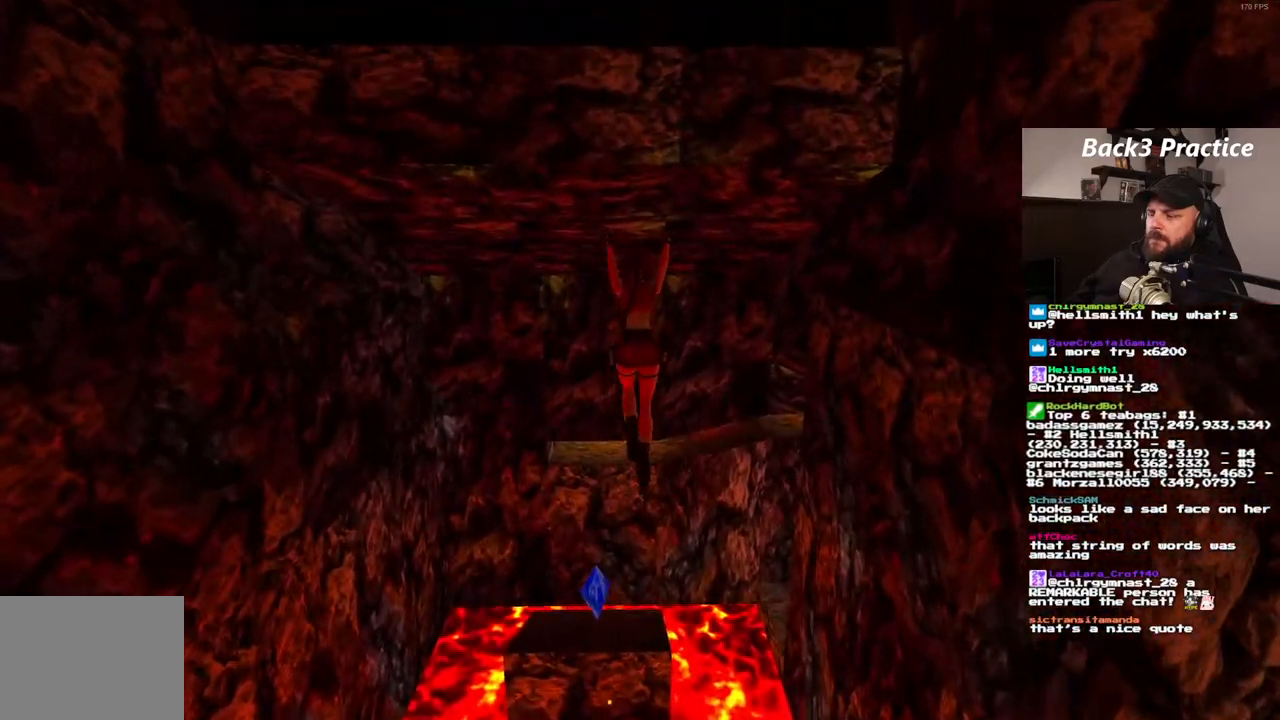
{"dt_ms": 500, "buttons": ["DPAD_RIGHT"], "left_stick": "center", "right_stick": "center", "events": [[367, "SQUARE", "up"], [450, "DPAD_RIGHT", "down"]]}
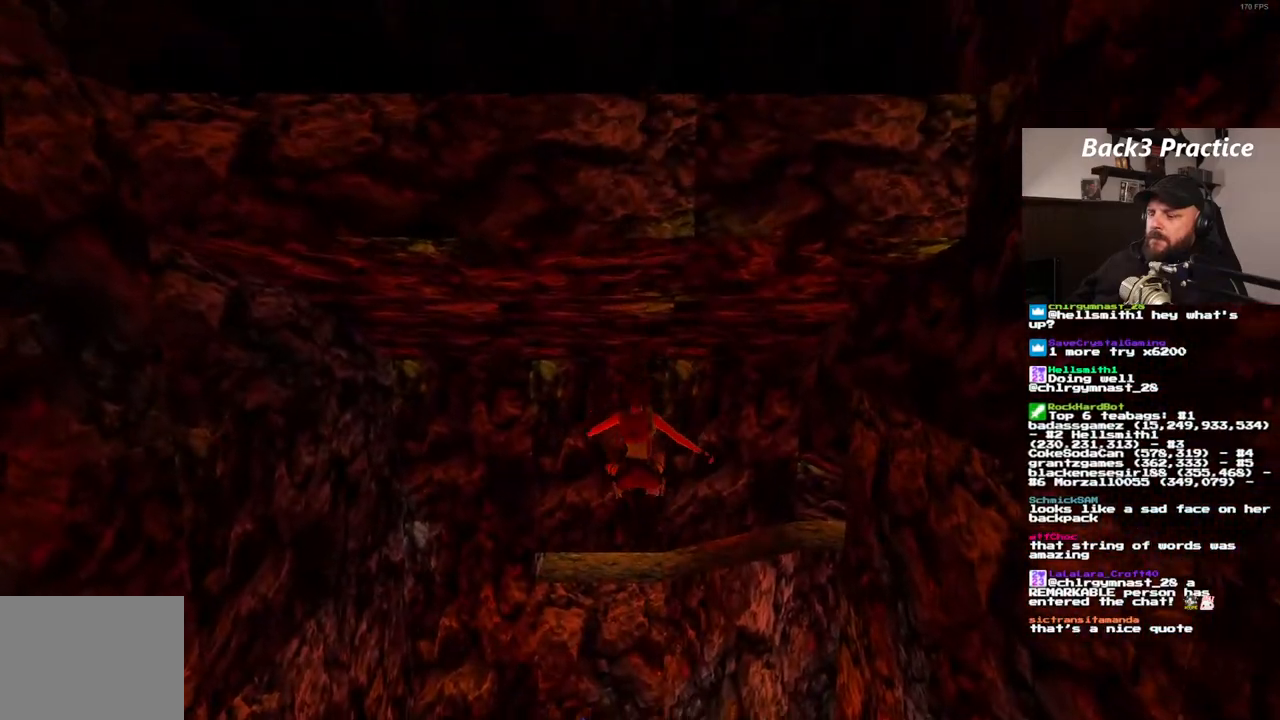
{"dt_ms": 500, "buttons": [], "left_stick": "center", "right_stick": "center", "events": [[217, "DPAD_RIGHT", "up"]]}
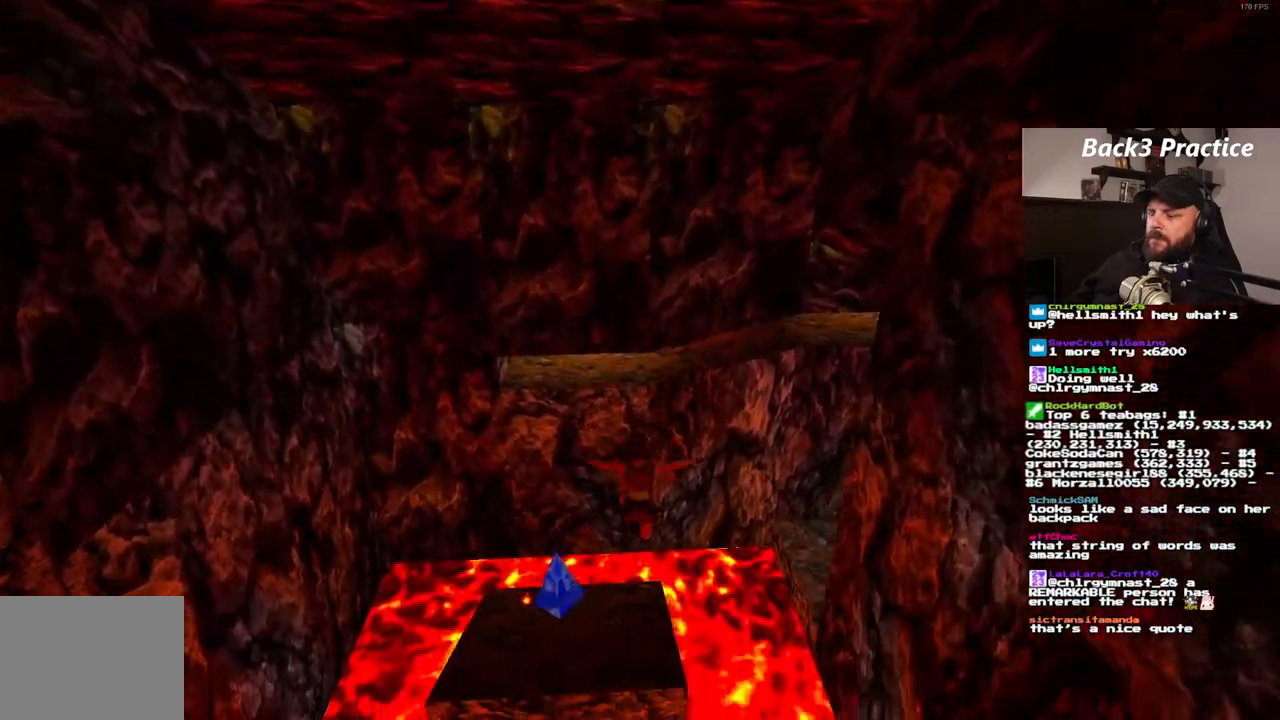
{"dt_ms": 500, "buttons": [], "left_stick": "center", "right_stick": "center", "events": []}
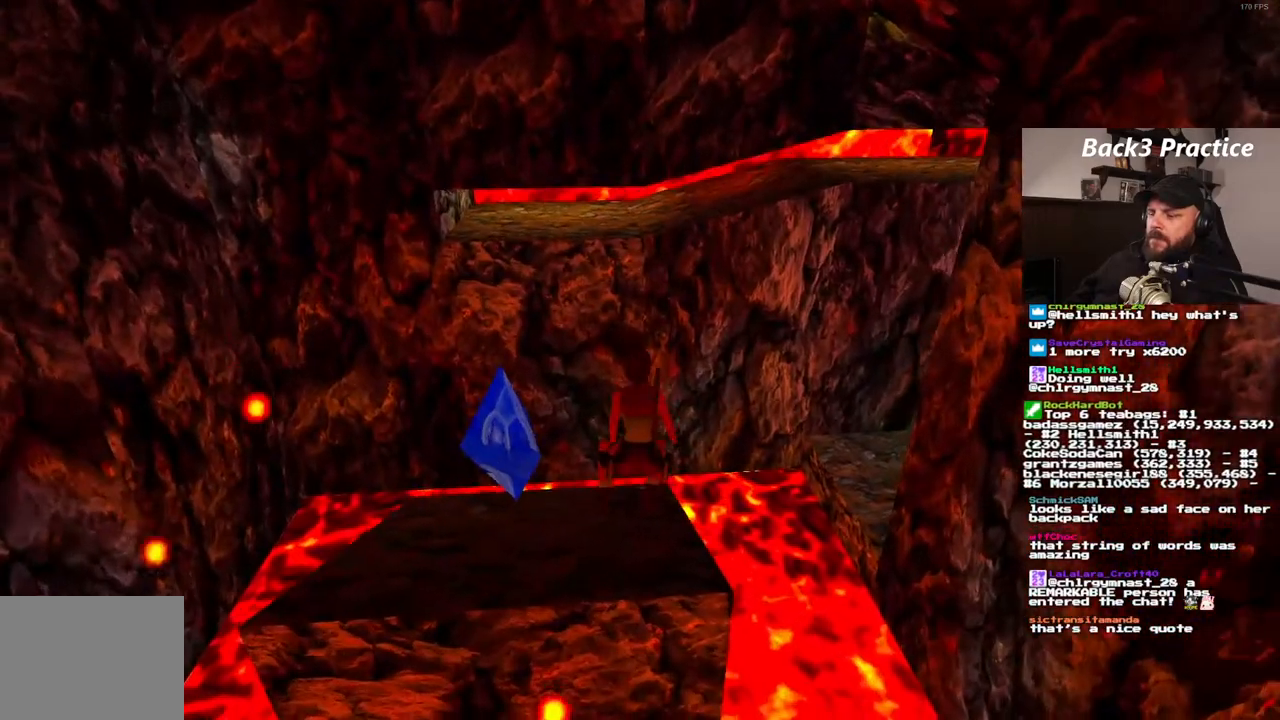
{"dt_ms": 500, "buttons": ["DPAD_RIGHT"], "left_stick": "center", "right_stick": "center", "events": [[17, "DPAD_RIGHT", "down"]]}